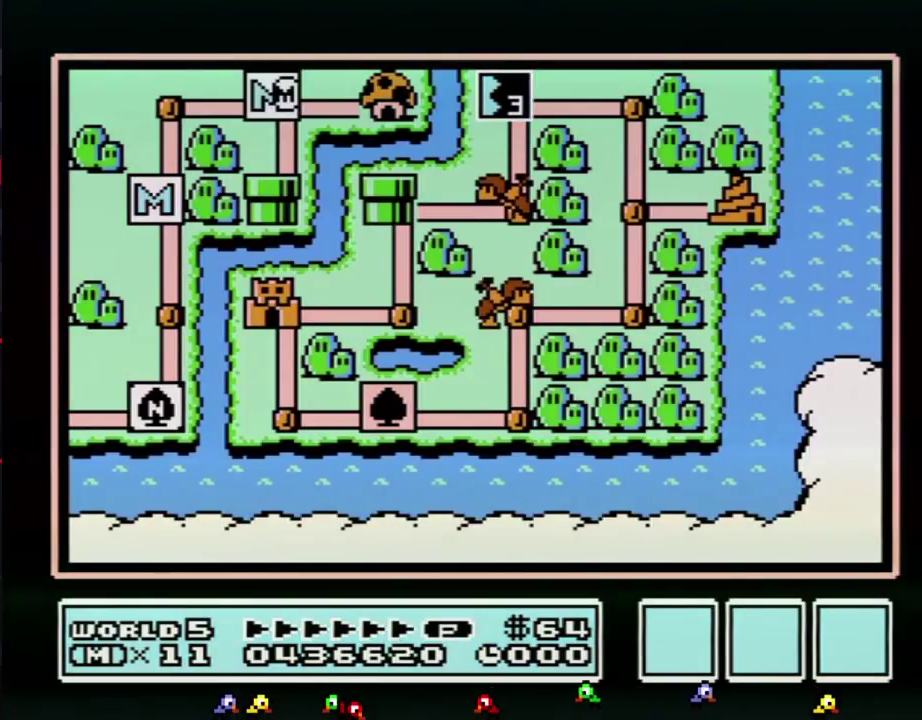
Gameplay with a controller (Nintendo layout); each line is a JSON object with the inputs held at the frame after it. "events" lists button and stick changes between this image and that frame as [ms after this image, input, new state], when the widget could be followed in between. Not read: L3 R3.
{"buttons": ["DPAD_DOWN"], "events": [[83, "DPAD_DOWN", "down"]]}
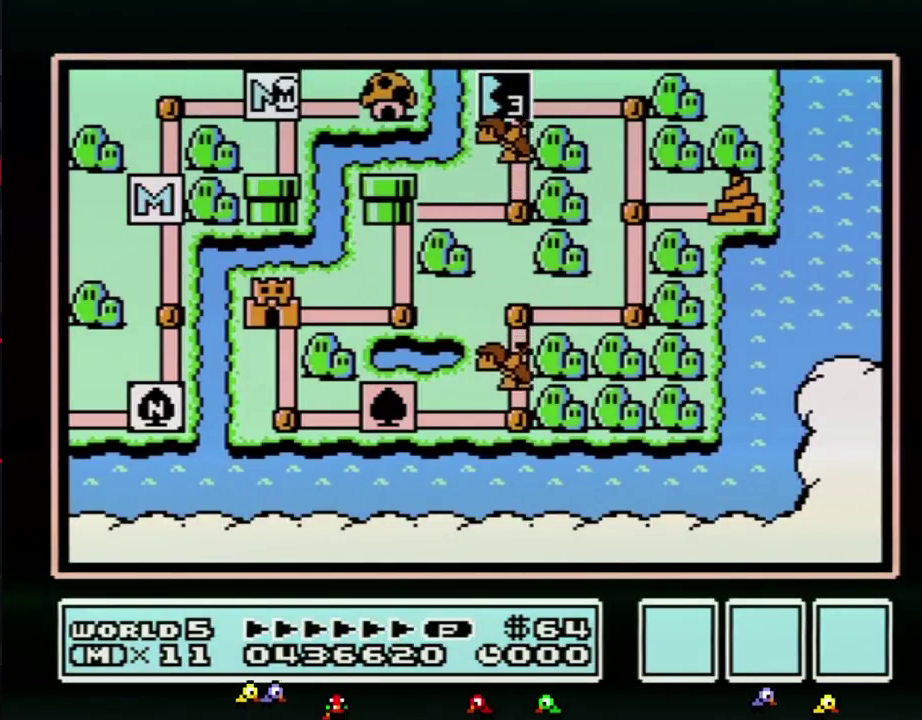
{"buttons": ["DPAD_DOWN"], "events": []}
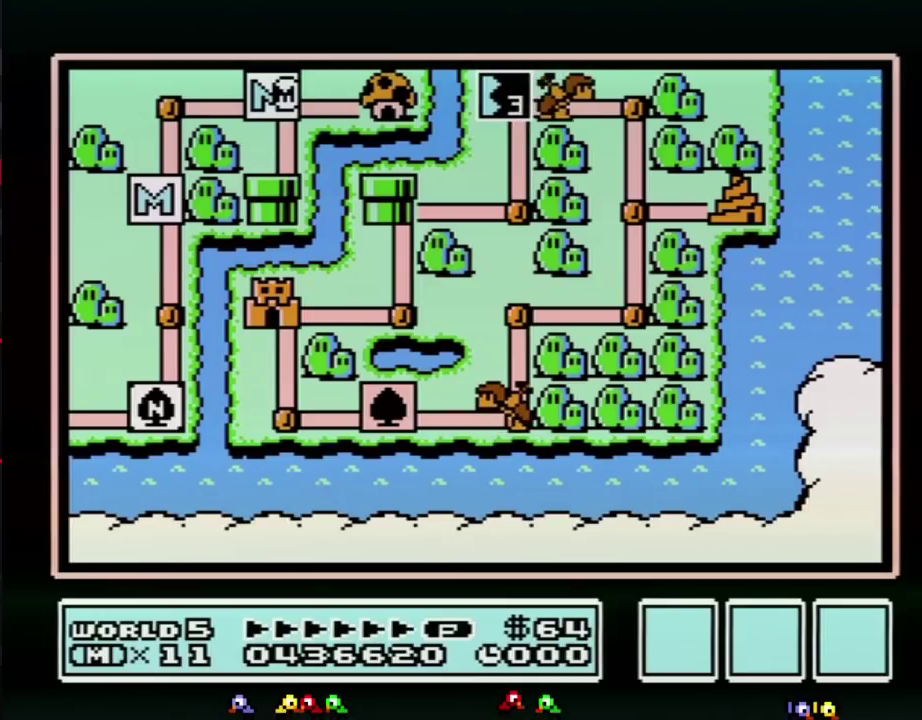
{"buttons": ["DPAD_DOWN"], "events": []}
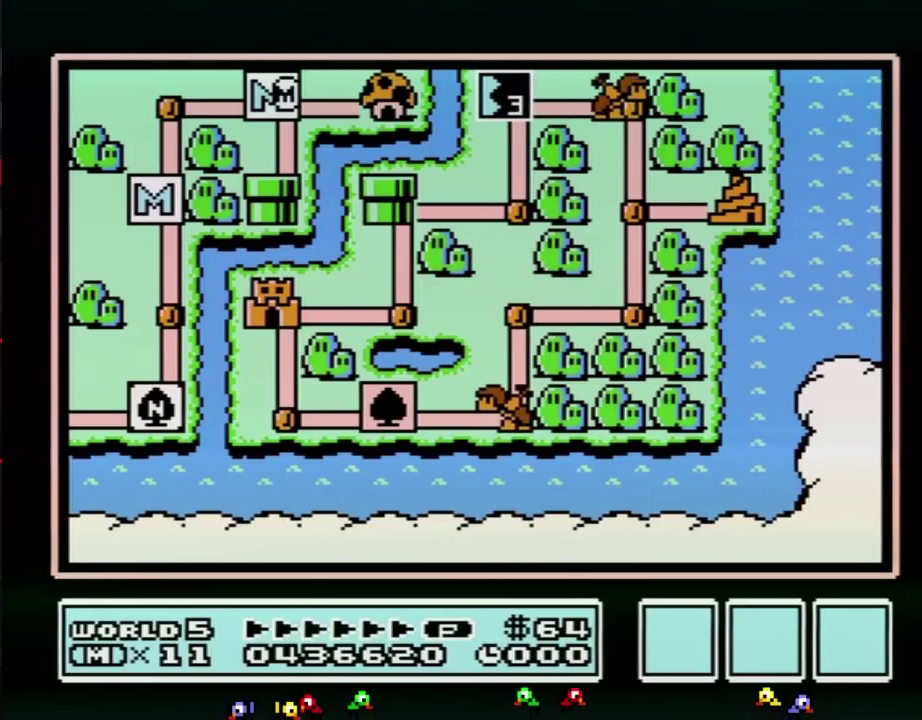
{"buttons": ["DPAD_DOWN"], "events": []}
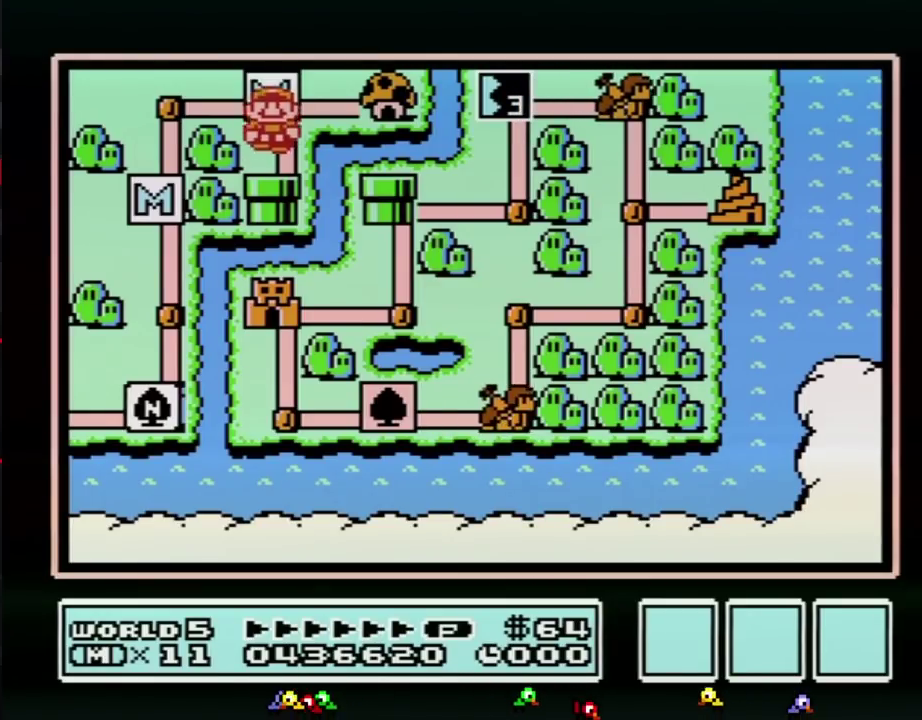
{"buttons": ["DPAD_DOWN"], "events": []}
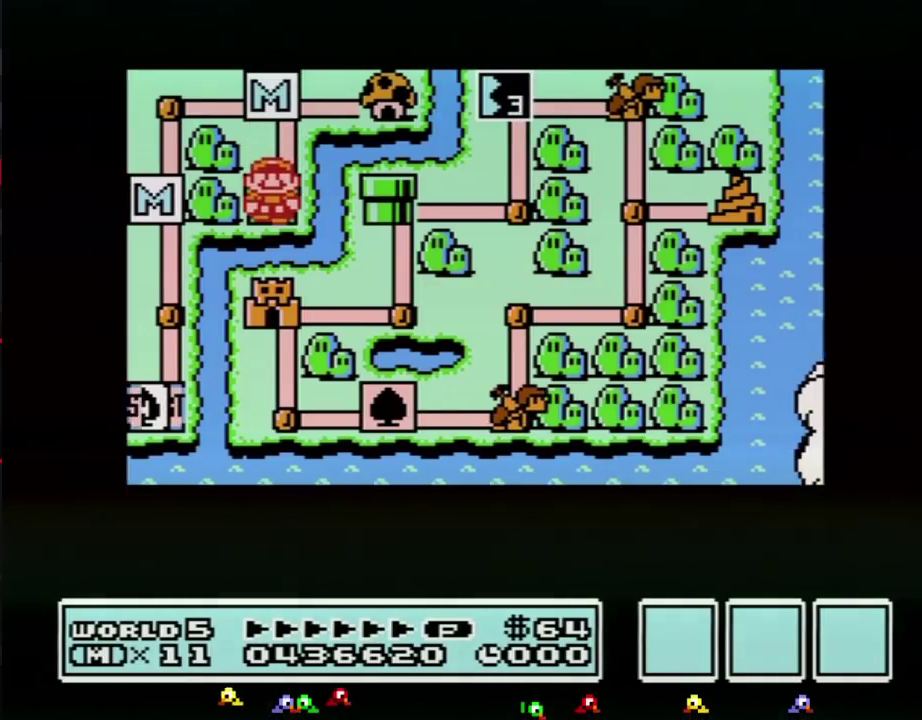
{"buttons": ["DPAD_DOWN"], "events": []}
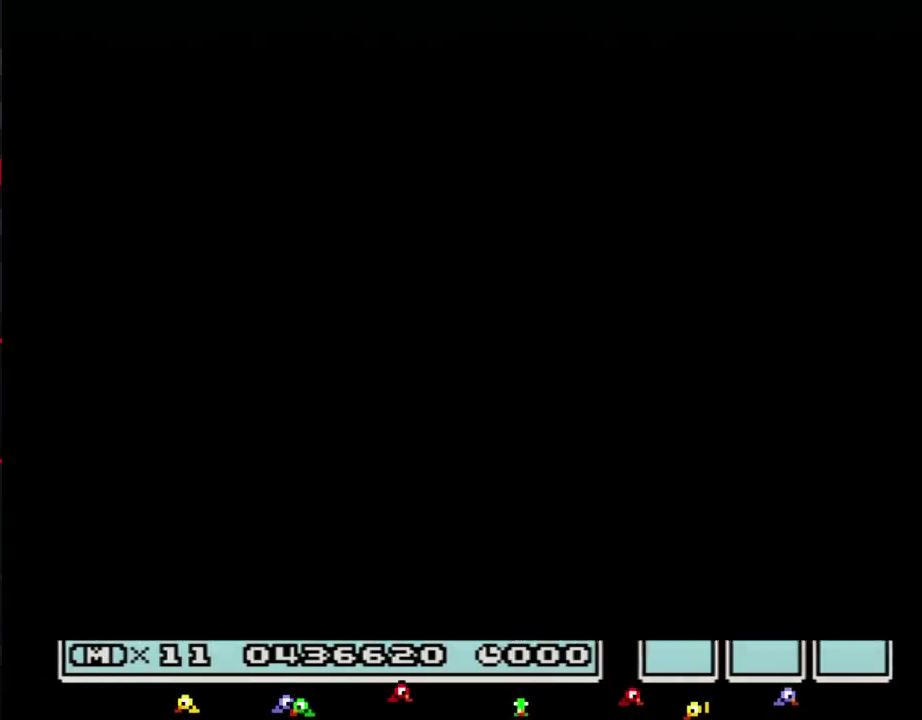
{"buttons": ["B", "DPAD_RIGHT"], "events": [[283, "DPAD_DOWN", "up"], [367, "B", "down"], [367, "DPAD_RIGHT", "down"]]}
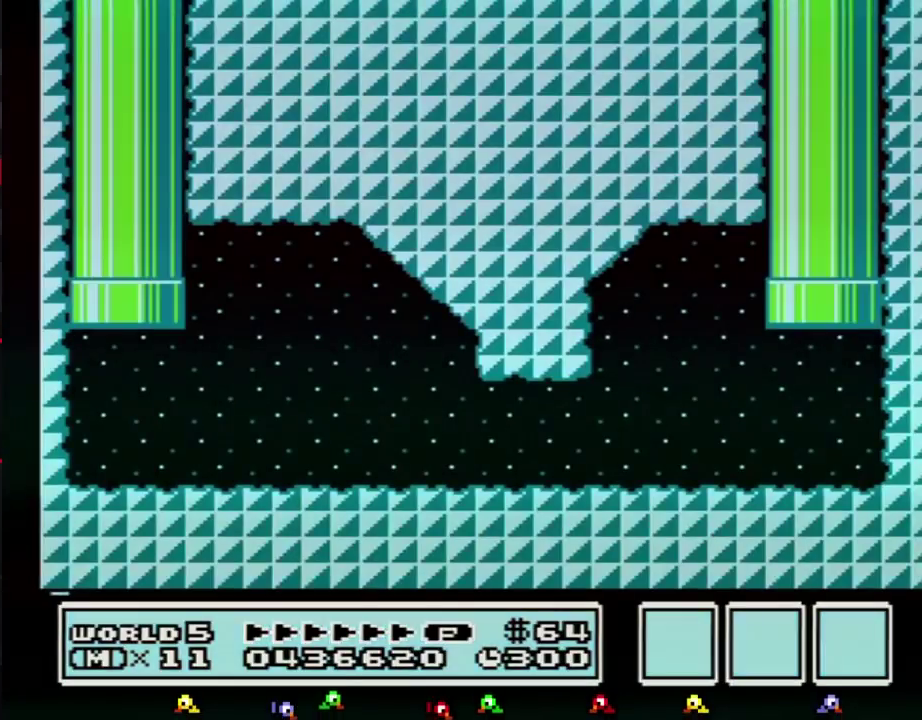
{"buttons": ["B", "DPAD_RIGHT"], "events": []}
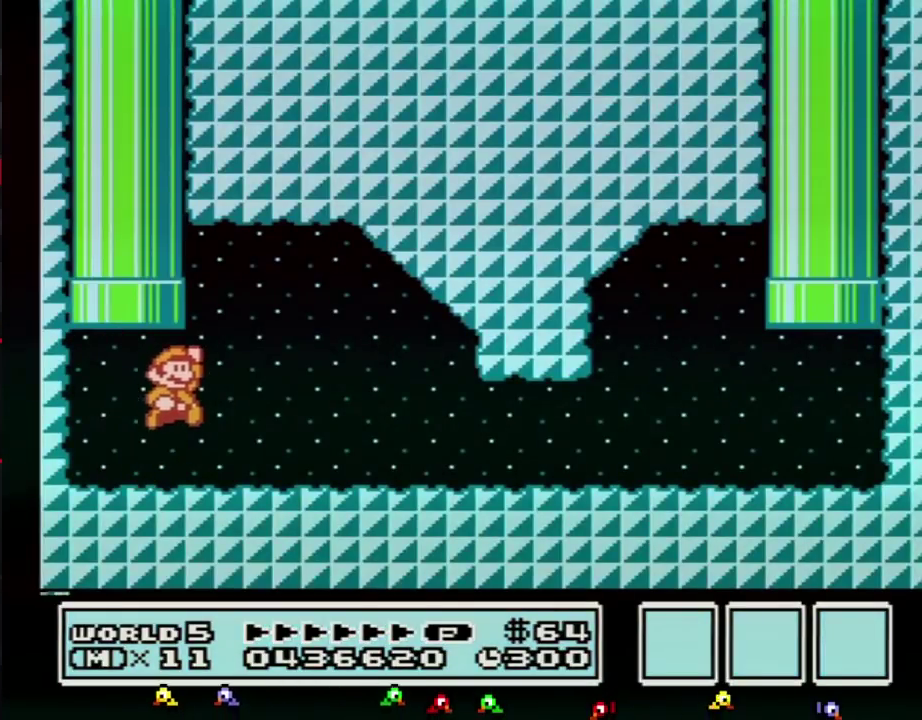
{"buttons": ["B", "DPAD_RIGHT"], "events": [[33, "A", "down"], [217, "A", "up"]]}
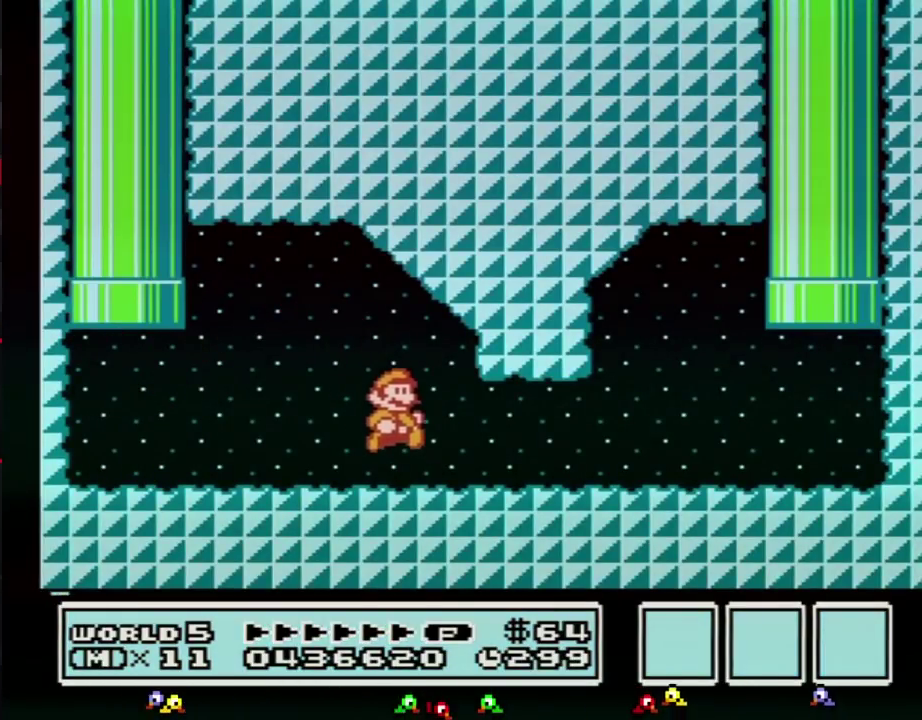
{"buttons": ["B", "DPAD_RIGHT"], "events": []}
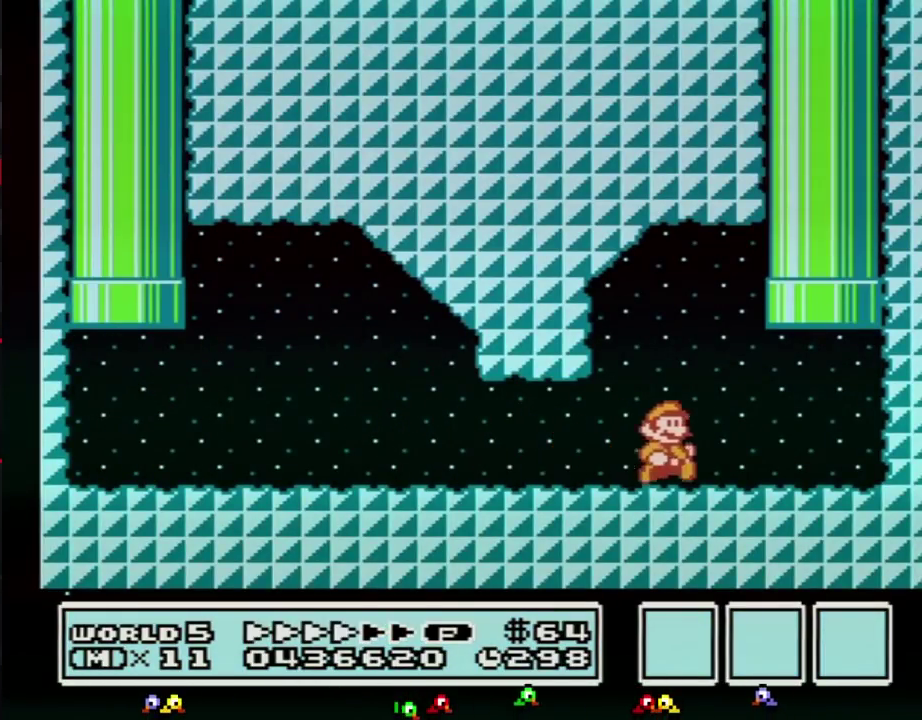
{"buttons": ["A", "B", "DPAD_UP"], "events": [[283, "A", "down"], [283, "DPAD_RIGHT", "up"], [283, "DPAD_UP", "down"], [300, "DPAD_LEFT", "down"], [400, "DPAD_LEFT", "up"]]}
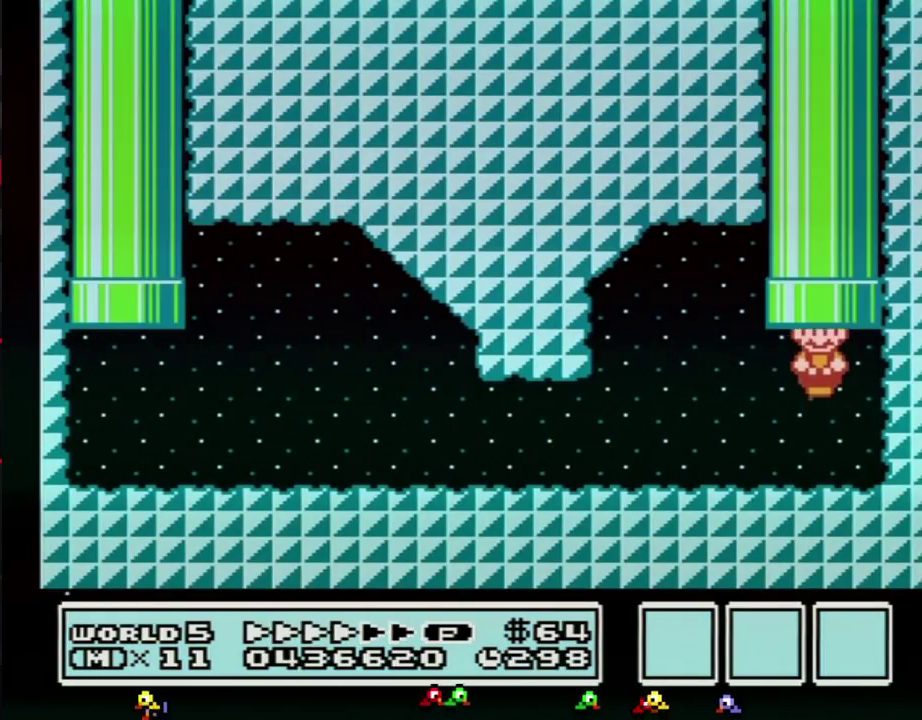
{"buttons": [], "events": [[33, "A", "up"], [33, "DPAD_UP", "up"], [67, "B", "up"]]}
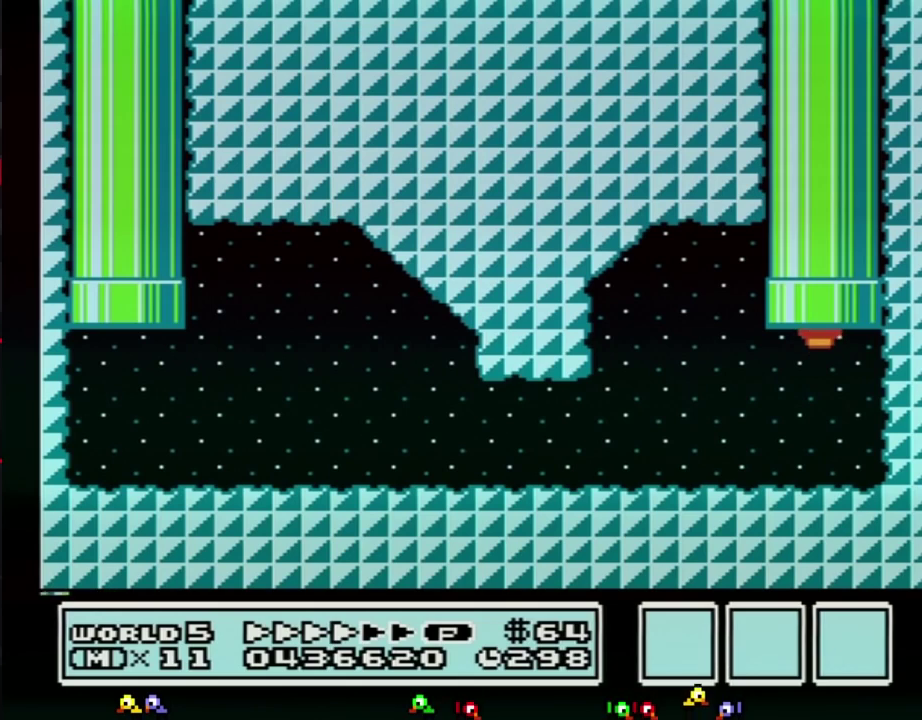
{"buttons": ["DPAD_DOWN"], "events": [[500, "DPAD_DOWN", "down"]]}
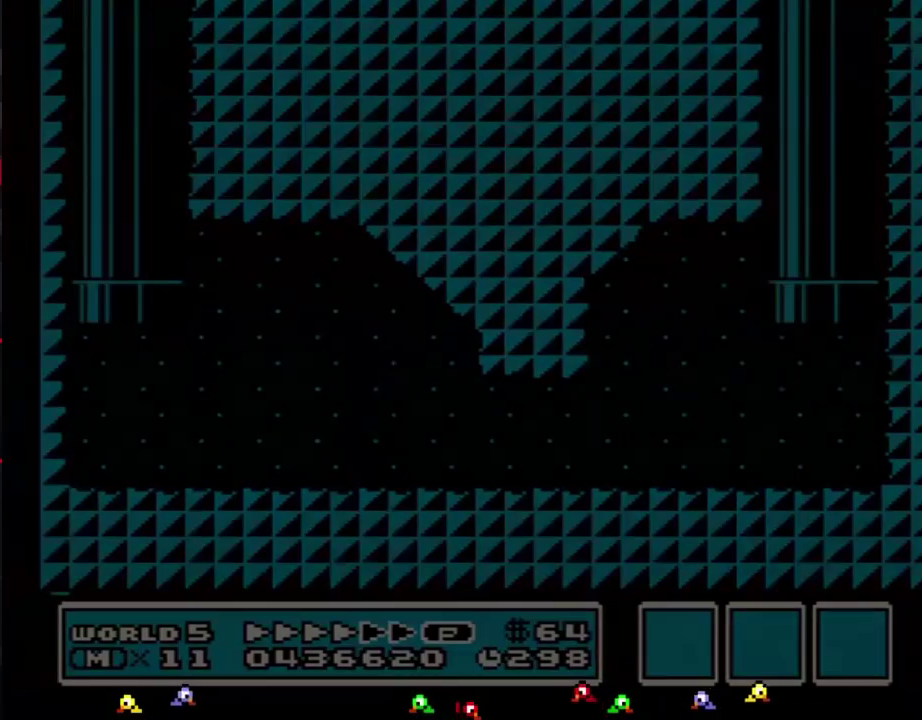
{"buttons": ["DPAD_DOWN"], "events": []}
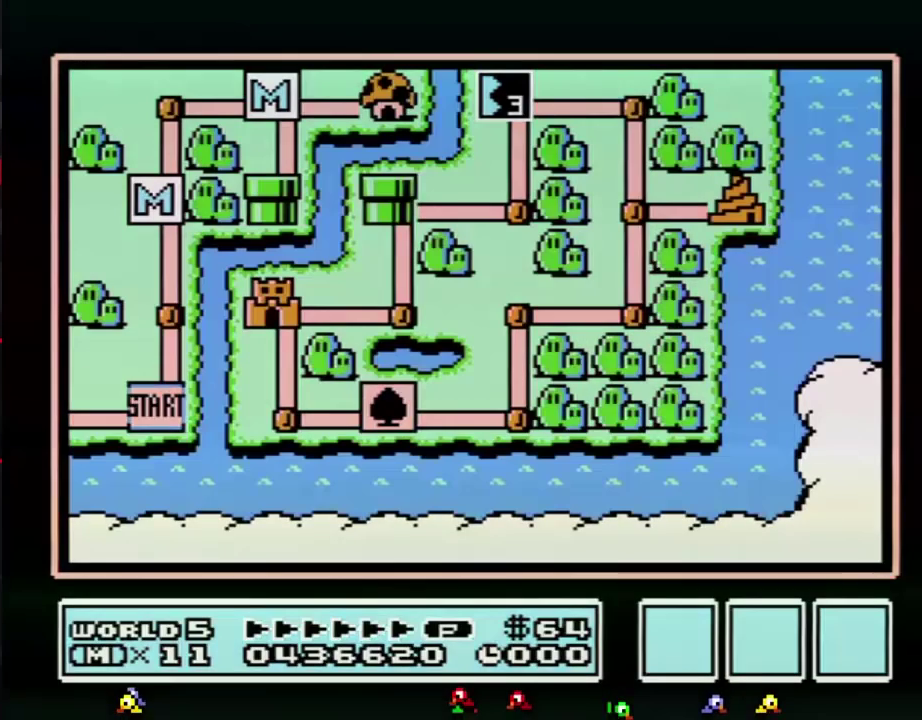
{"buttons": ["DPAD_DOWN"], "events": []}
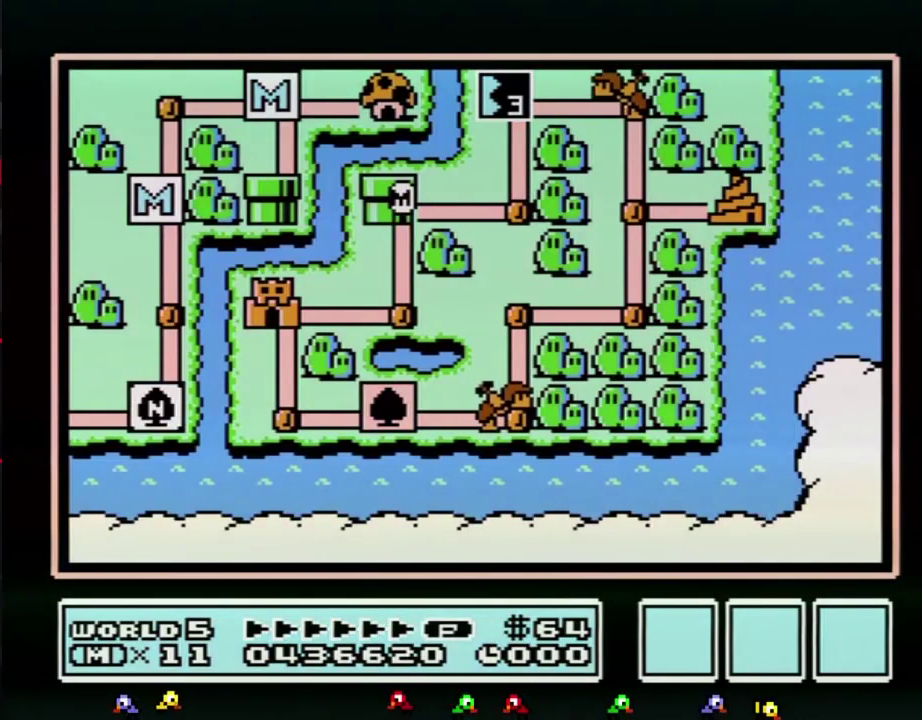
{"buttons": ["DPAD_DOWN"], "events": []}
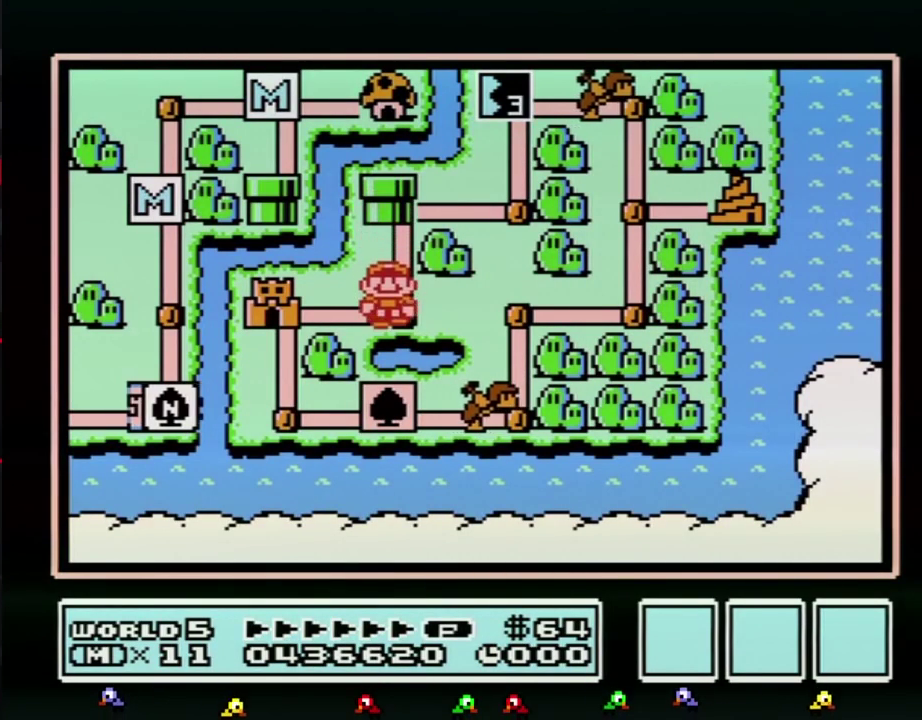
{"buttons": ["DPAD_LEFT"], "events": [[83, "DPAD_DOWN", "up"], [183, "DPAD_LEFT", "down"]]}
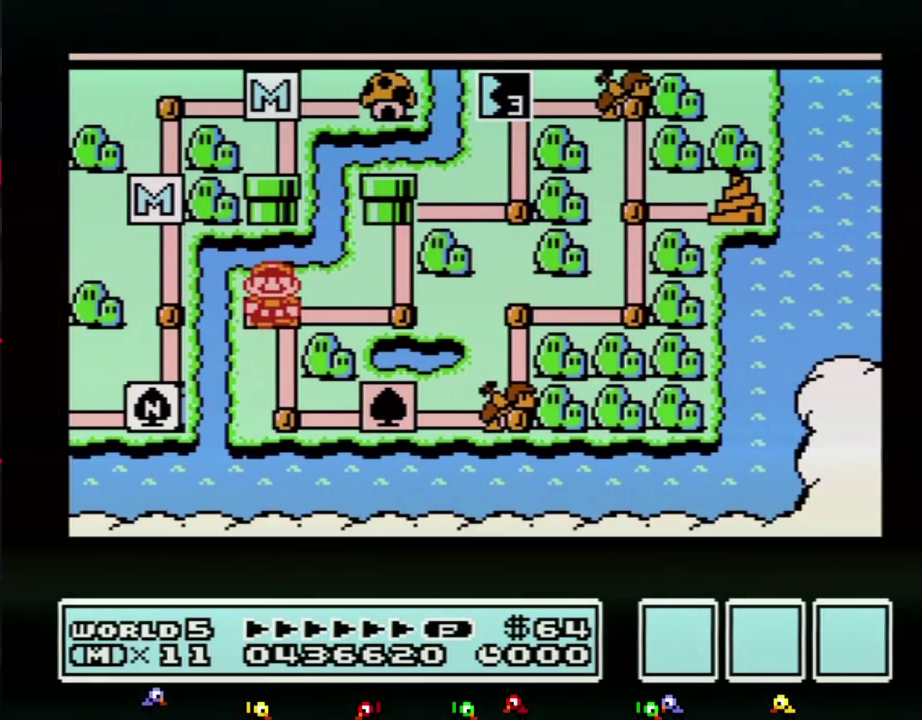
{"buttons": ["DPAD_LEFT"], "events": []}
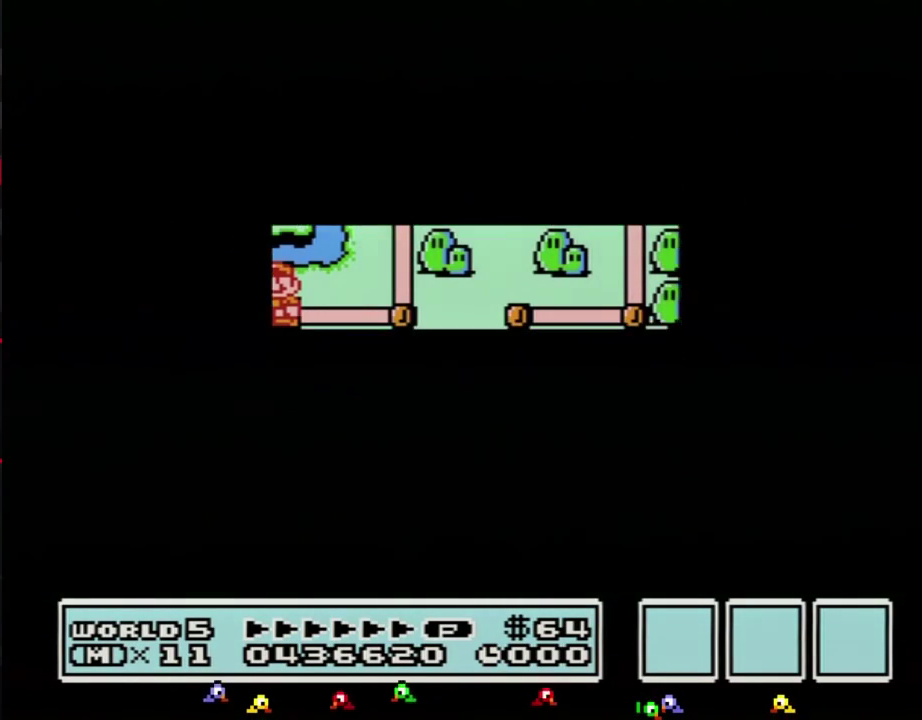
{"buttons": [], "events": [[500, "DPAD_LEFT", "up"]]}
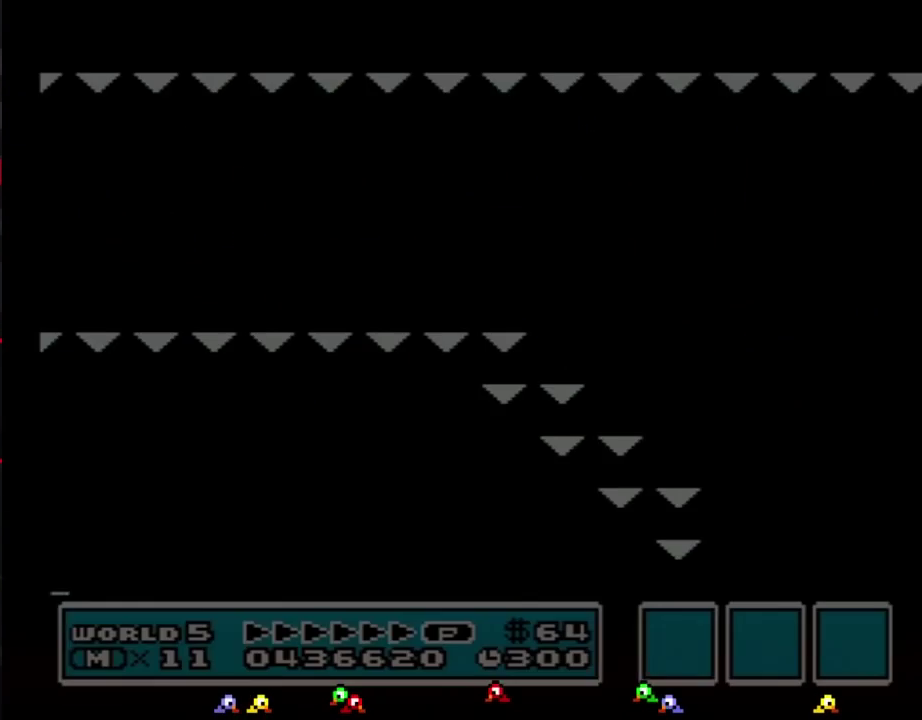
{"buttons": ["B", "DPAD_RIGHT"], "events": [[83, "B", "down"], [83, "DPAD_RIGHT", "down"]]}
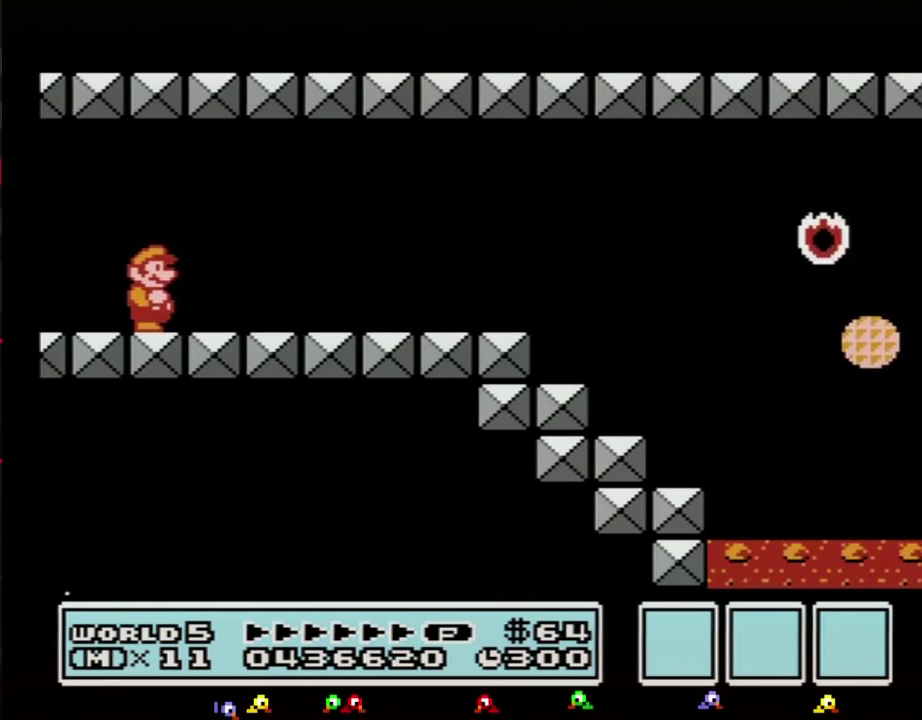
{"buttons": ["B", "DPAD_RIGHT"], "events": []}
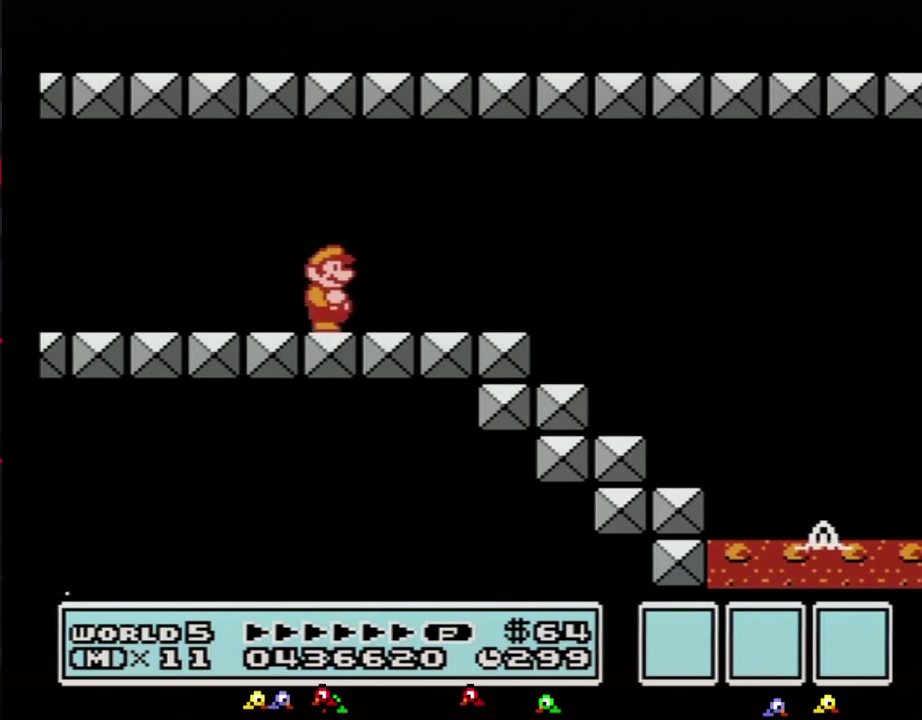
{"buttons": ["B", "DPAD_RIGHT"], "events": []}
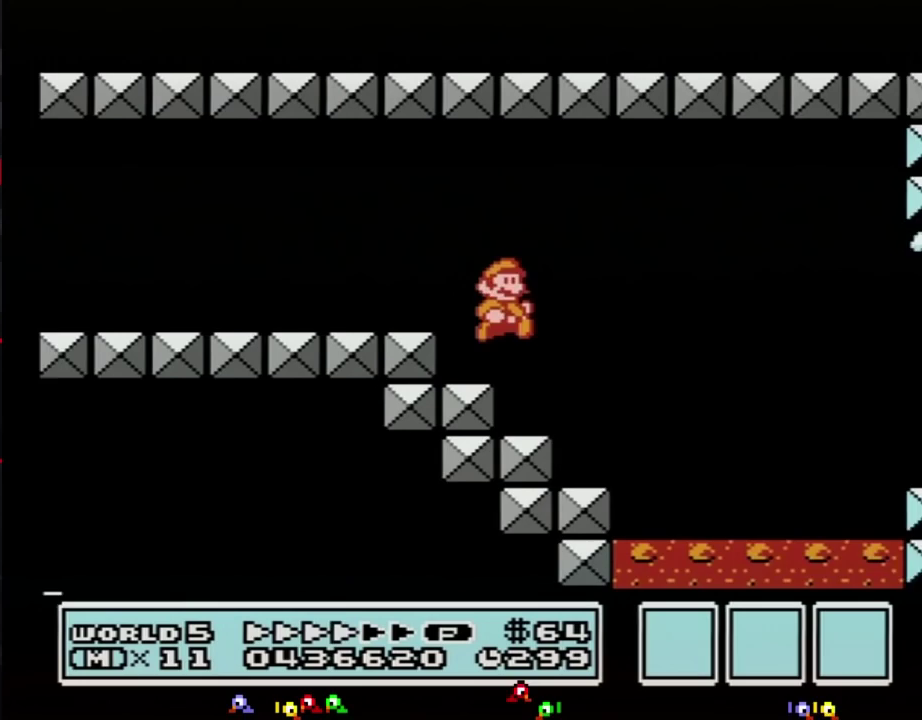
{"buttons": ["A", "B", "DPAD_RIGHT"], "events": [[117, "DPAD_LEFT", "down"], [117, "DPAD_RIGHT", "up"], [317, "DPAD_LEFT", "up"], [317, "DPAD_RIGHT", "down"], [367, "A", "down"]]}
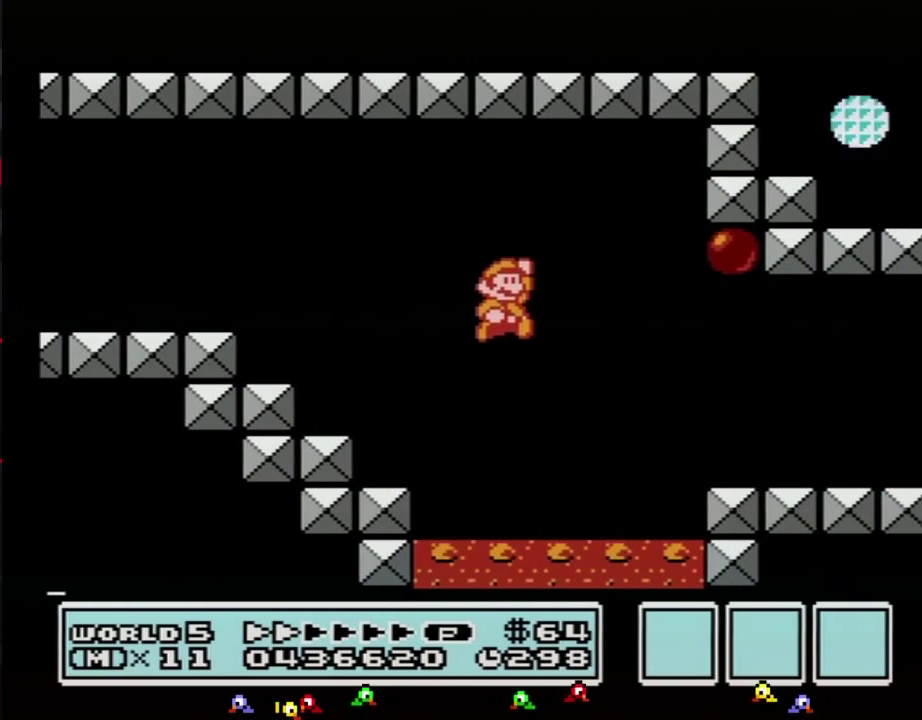
{"buttons": ["B", "DPAD_RIGHT"], "events": [[50, "A", "up"]]}
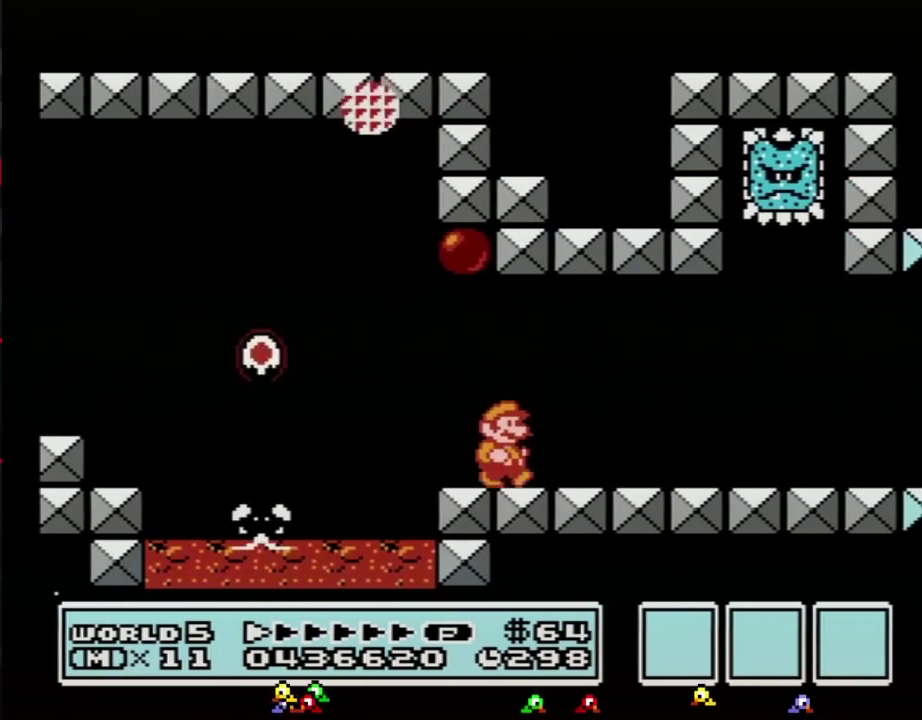
{"buttons": ["B", "DPAD_RIGHT"], "events": []}
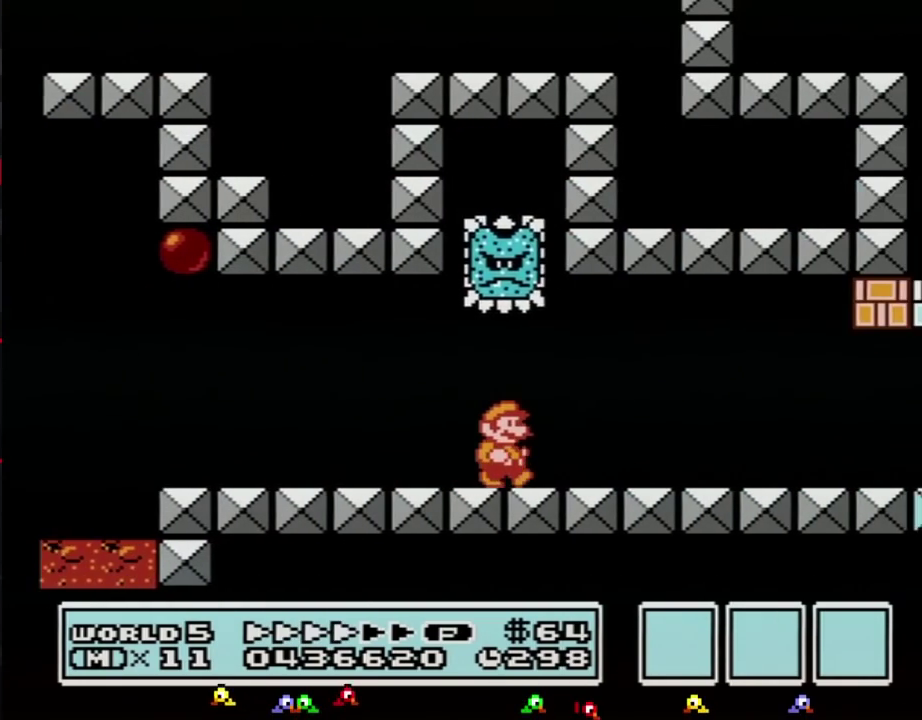
{"buttons": ["B", "DPAD_RIGHT"], "events": []}
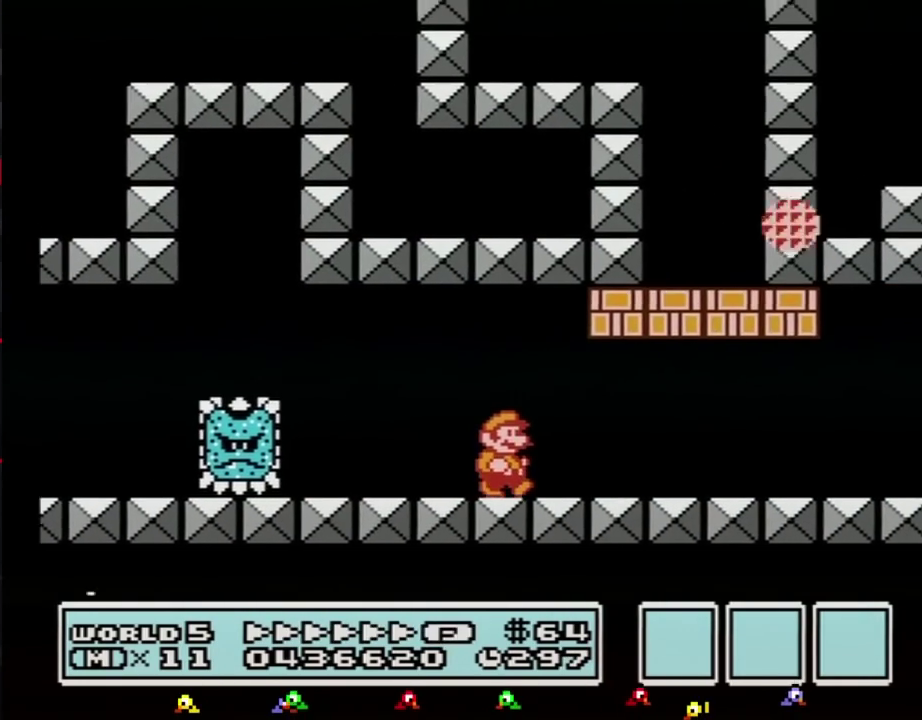
{"buttons": ["B", "DPAD_RIGHT"], "events": []}